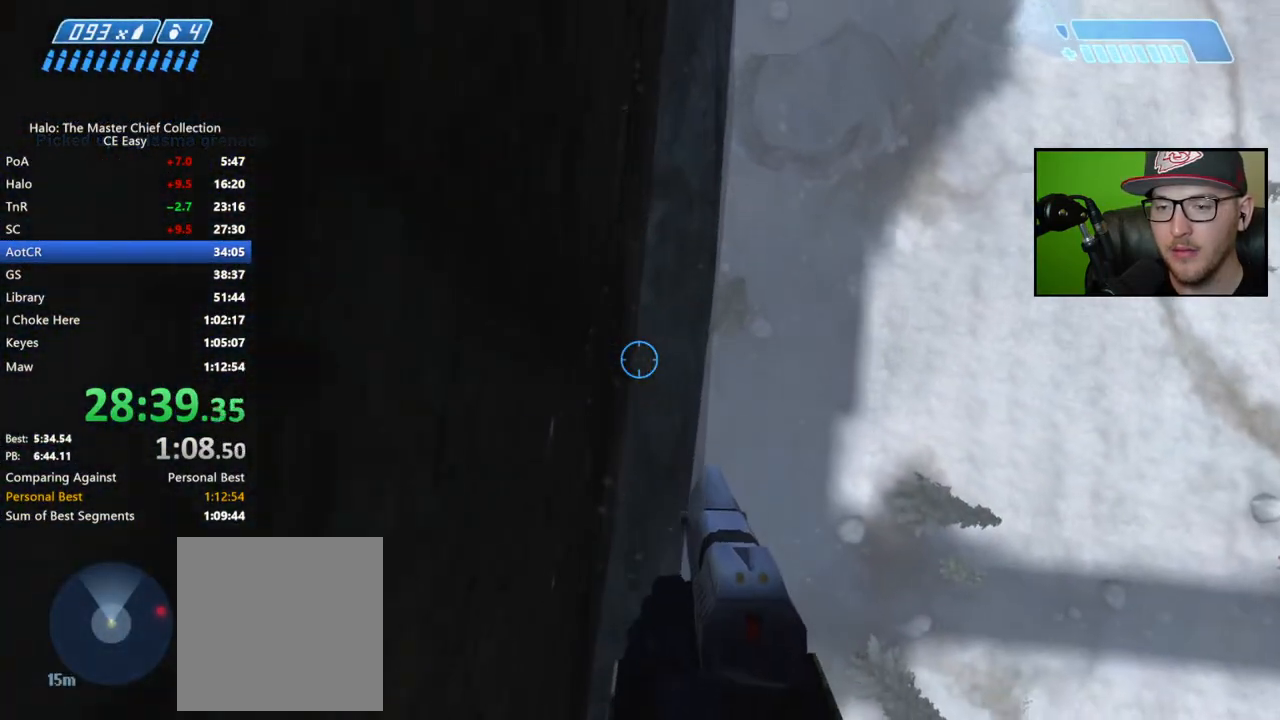
Gameplay with a controller (Xbox layout); each line is a JSON object with the inputs held at the frame after it (dt_ms = milliseconds from this image to that frame). "button_events" lists button changes between this image and that frame as [ms after this image, input, new state], when the widget could be followed in between (sticks are given only as held states). Not read: L2 R2.
{"dt_ms": 500, "buttons": [], "left_stick": "up", "right_stick": "up-right", "button_events": []}
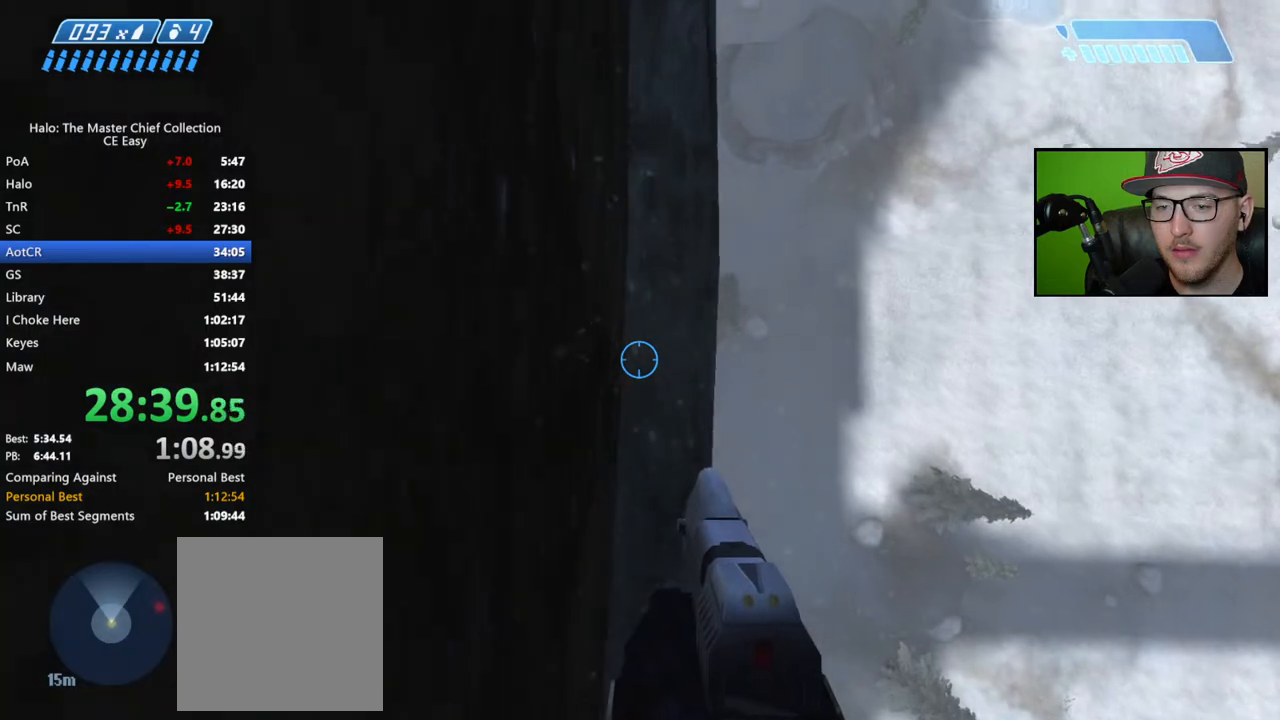
{"dt_ms": 500, "buttons": [], "left_stick": "up", "right_stick": "up-right", "button_events": []}
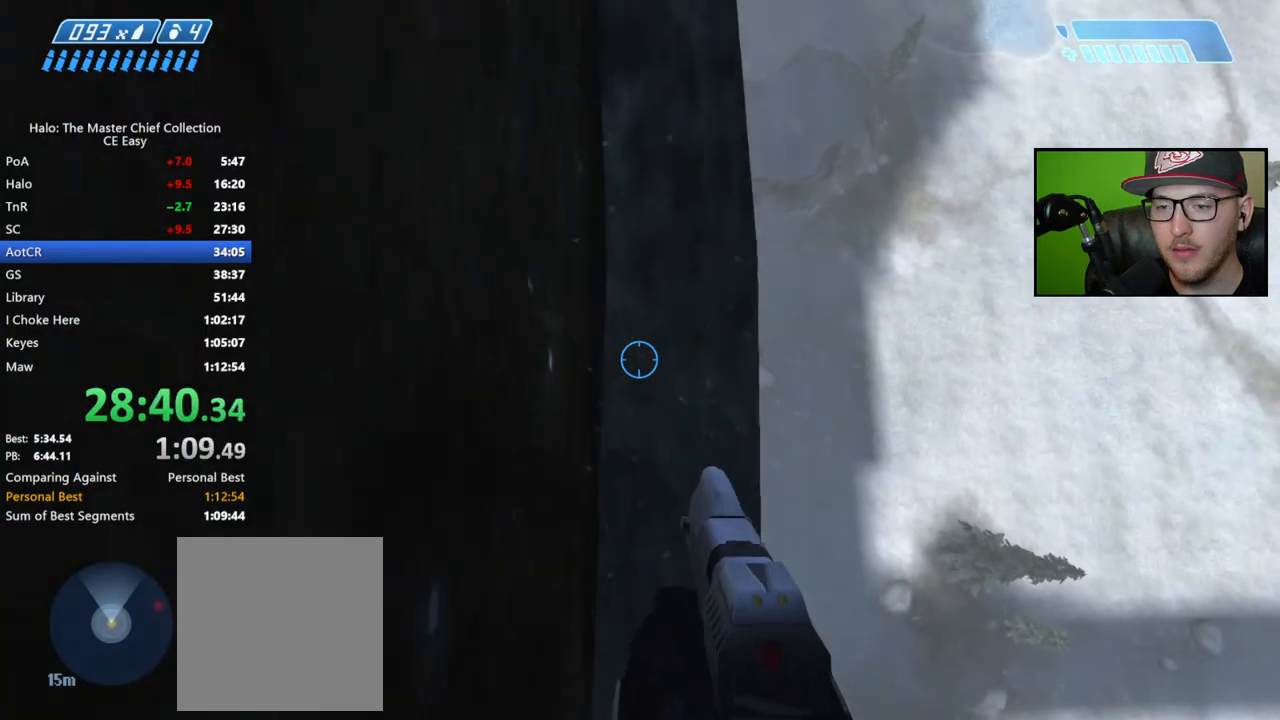
{"dt_ms": 500, "buttons": [], "left_stick": "up", "right_stick": "center", "button_events": []}
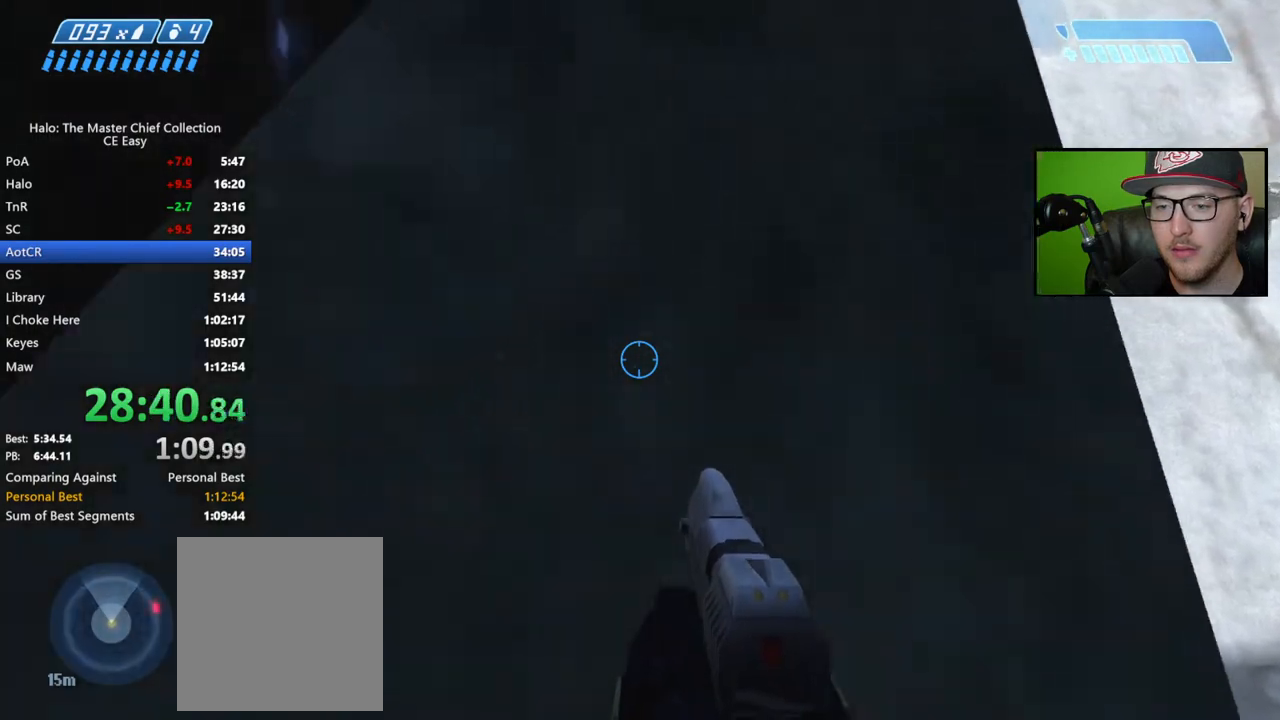
{"dt_ms": 1000, "buttons": [], "left_stick": "center", "right_stick": "center", "button_events": []}
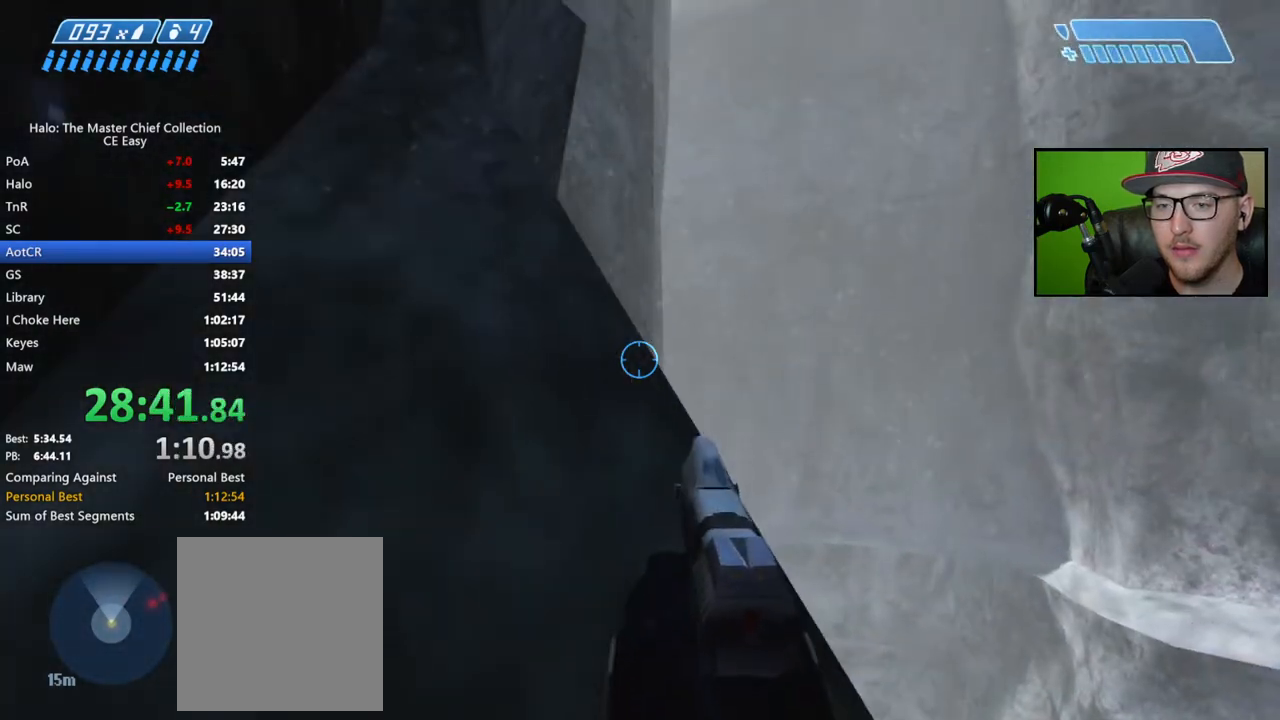
{"dt_ms": 500, "buttons": [], "left_stick": "up", "right_stick": "down", "button_events": []}
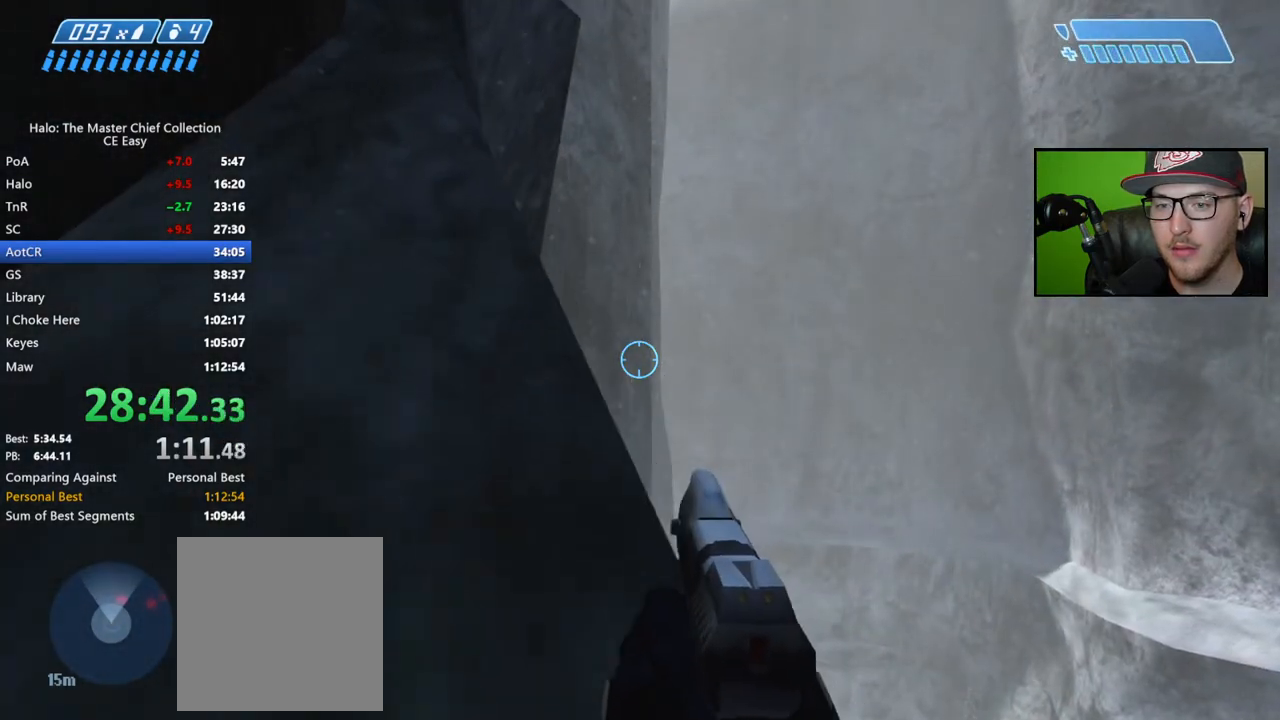
{"dt_ms": 500, "buttons": [], "left_stick": "up", "right_stick": "down", "button_events": []}
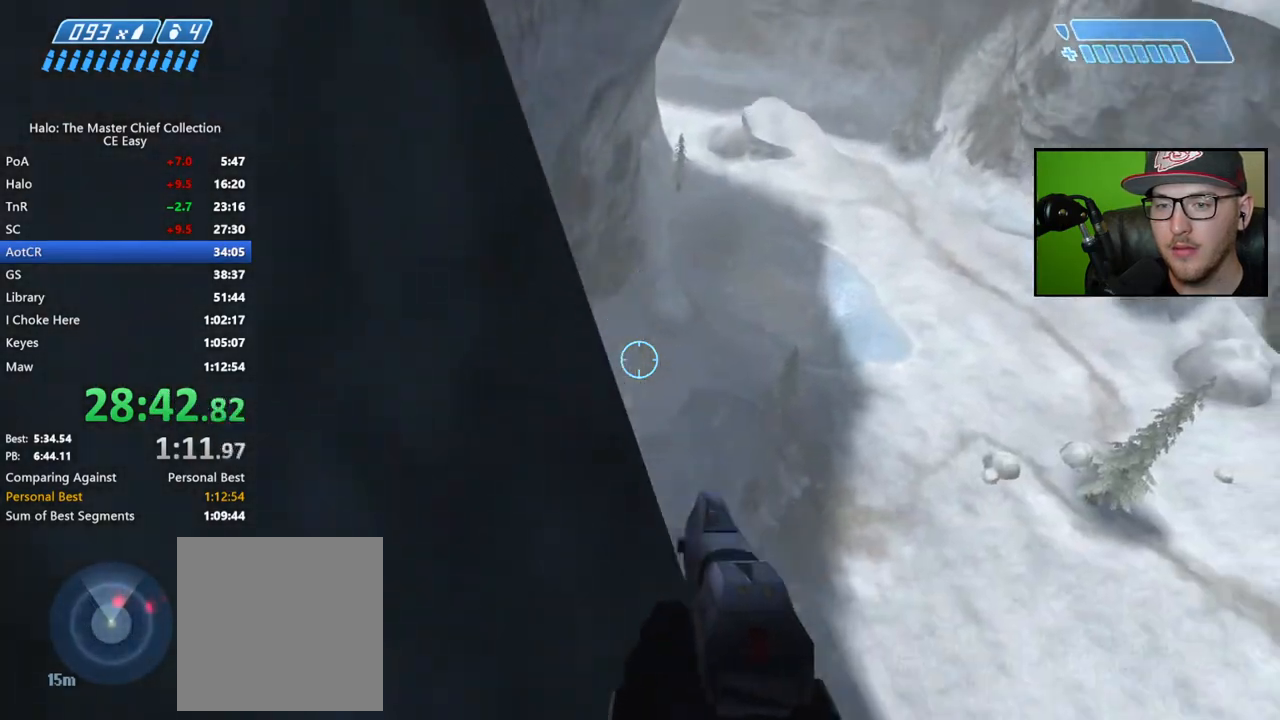
{"dt_ms": 500, "buttons": [], "left_stick": "up", "right_stick": "down-left", "button_events": [[150, "A", "down"], [217, "A", "up"]]}
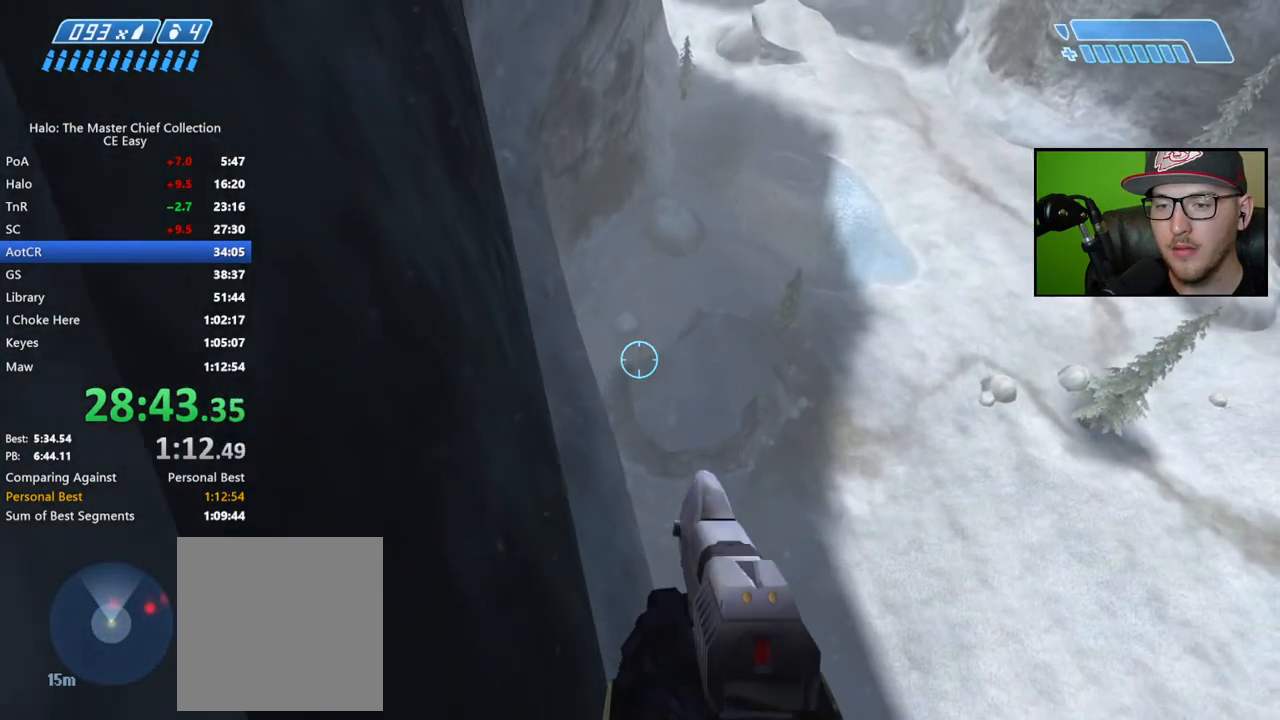
{"dt_ms": 500, "buttons": [], "left_stick": "up", "right_stick": "center", "button_events": []}
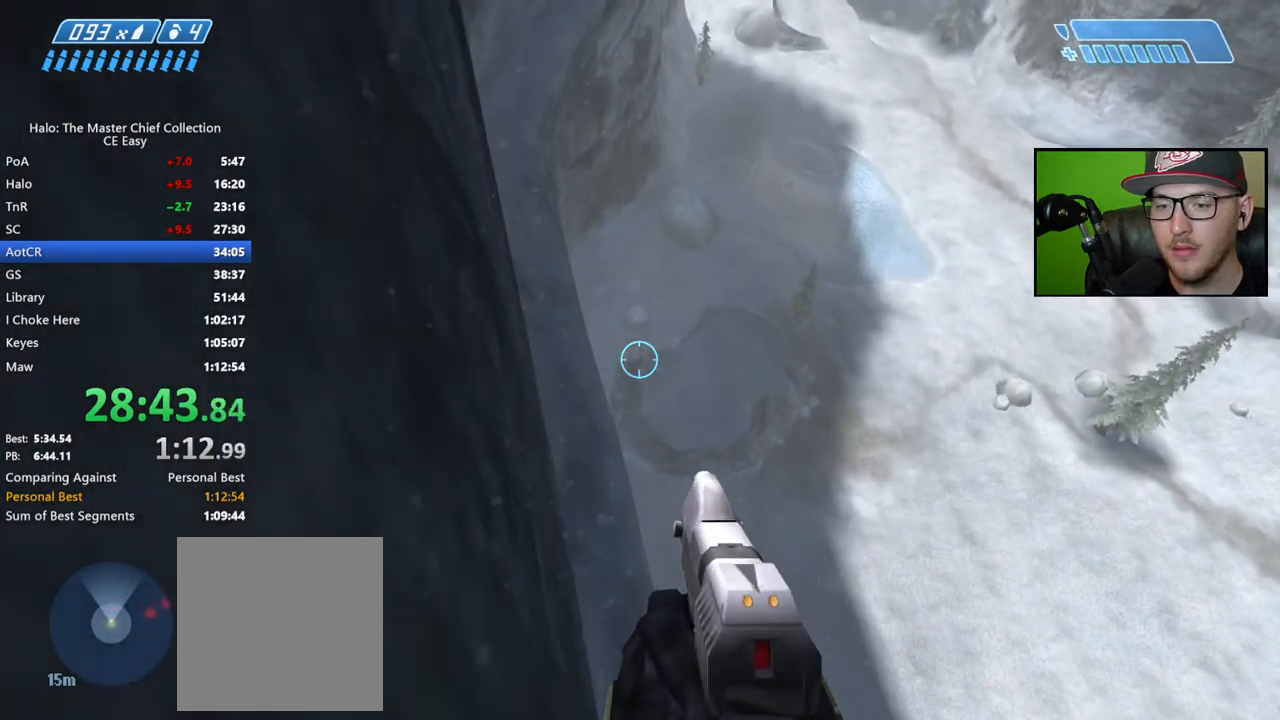
{"dt_ms": 500, "buttons": [], "left_stick": "up", "right_stick": "left", "button_events": []}
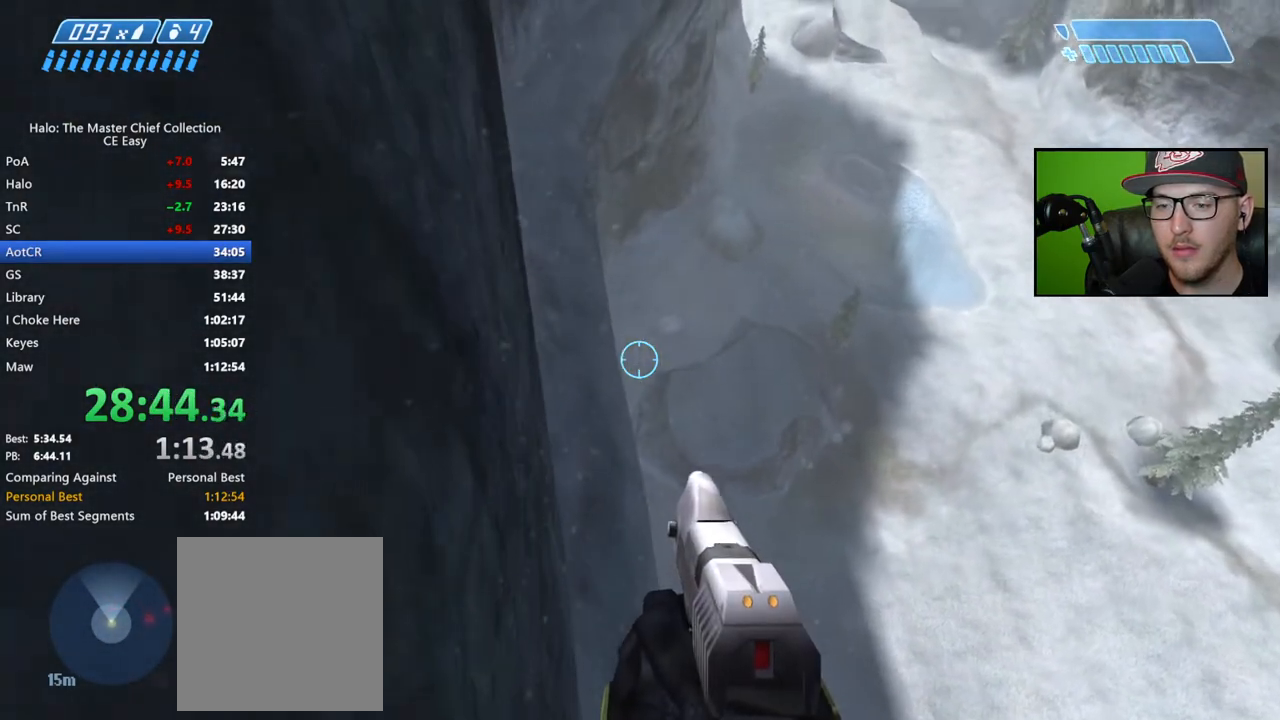
{"dt_ms": 500, "buttons": [], "left_stick": "up", "right_stick": "center", "button_events": []}
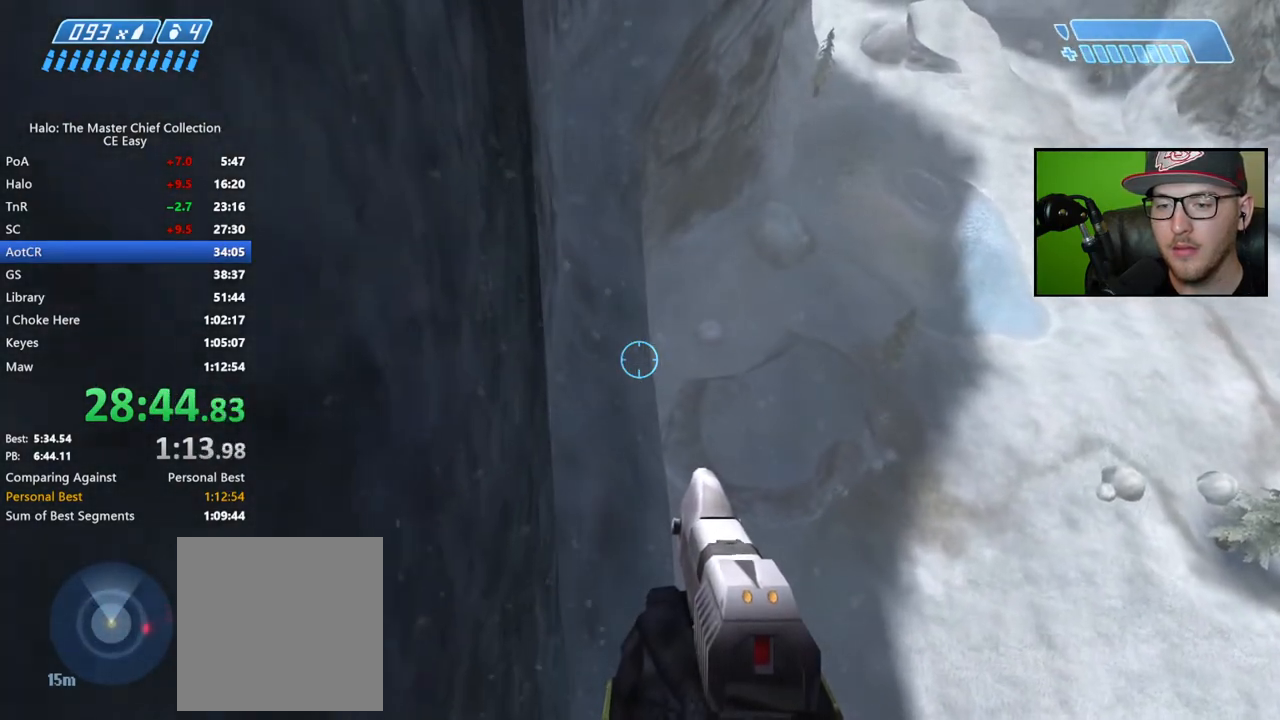
{"dt_ms": 500, "buttons": [], "left_stick": "up", "right_stick": "left", "button_events": []}
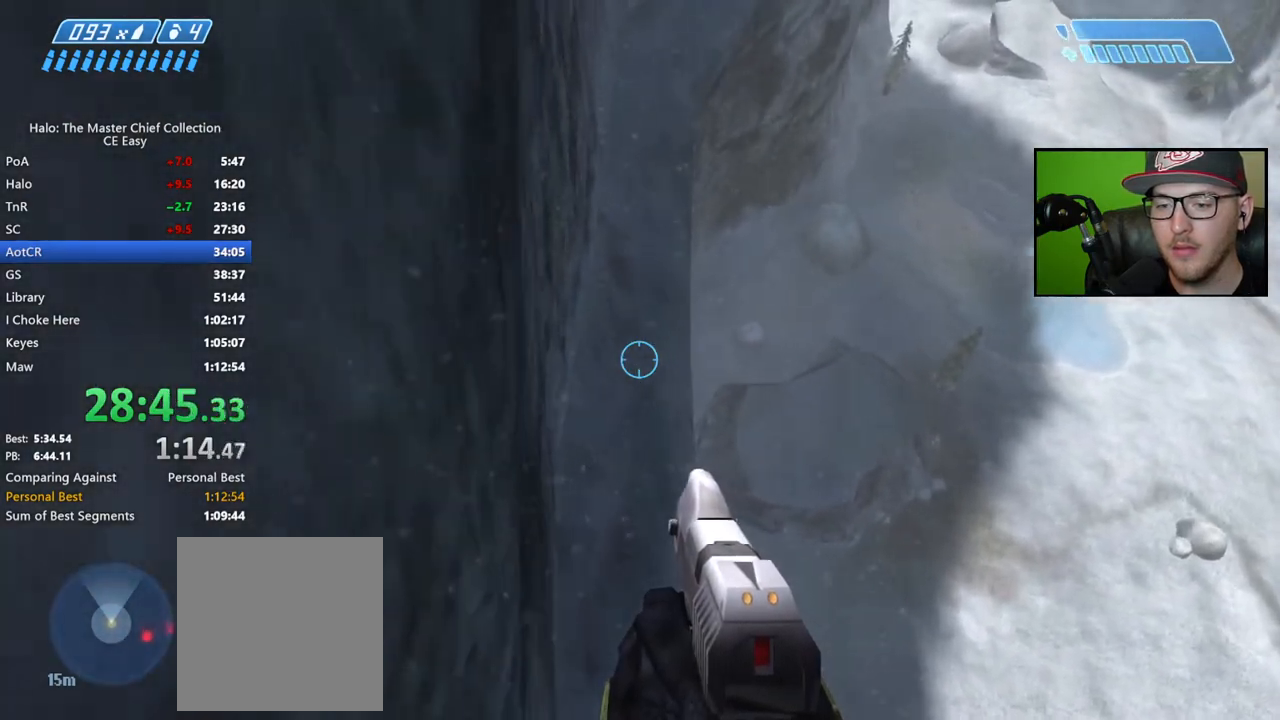
{"dt_ms": 500, "buttons": [], "left_stick": "up", "right_stick": "left", "button_events": []}
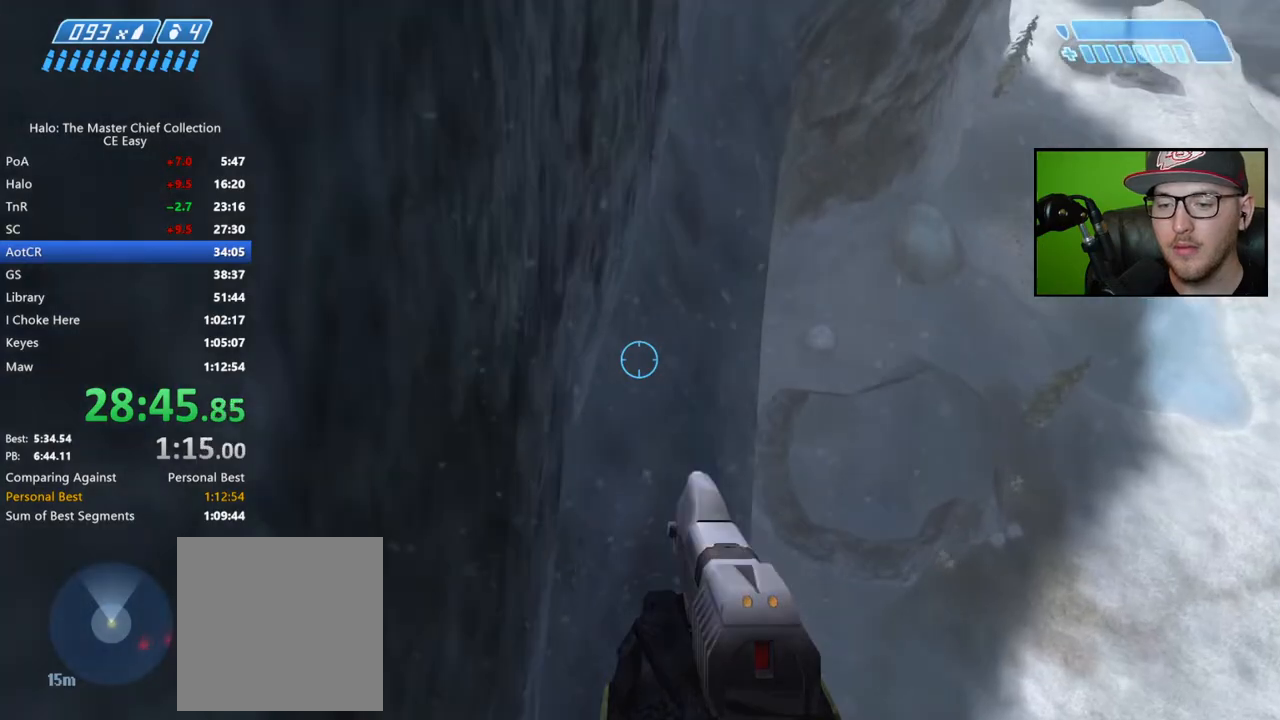
{"dt_ms": 500, "buttons": [], "left_stick": "up", "right_stick": "left", "button_events": []}
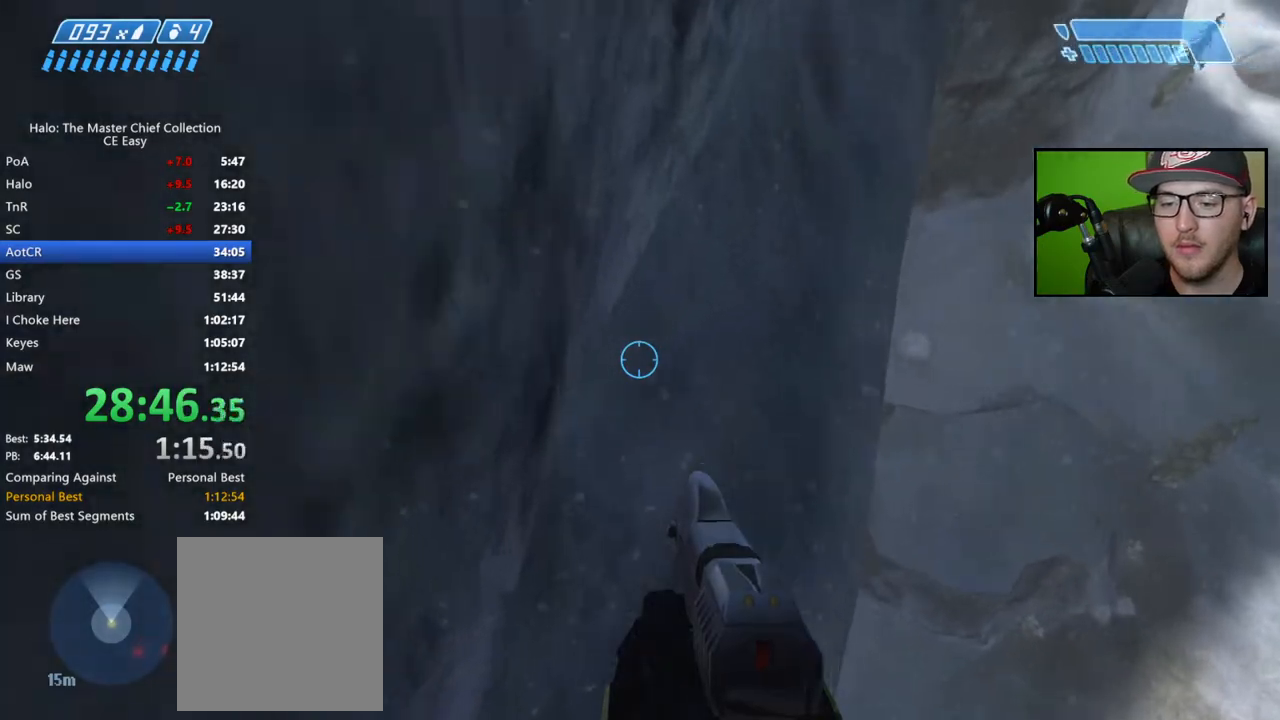
{"dt_ms": 500, "buttons": [], "left_stick": "up", "right_stick": "up-left", "button_events": []}
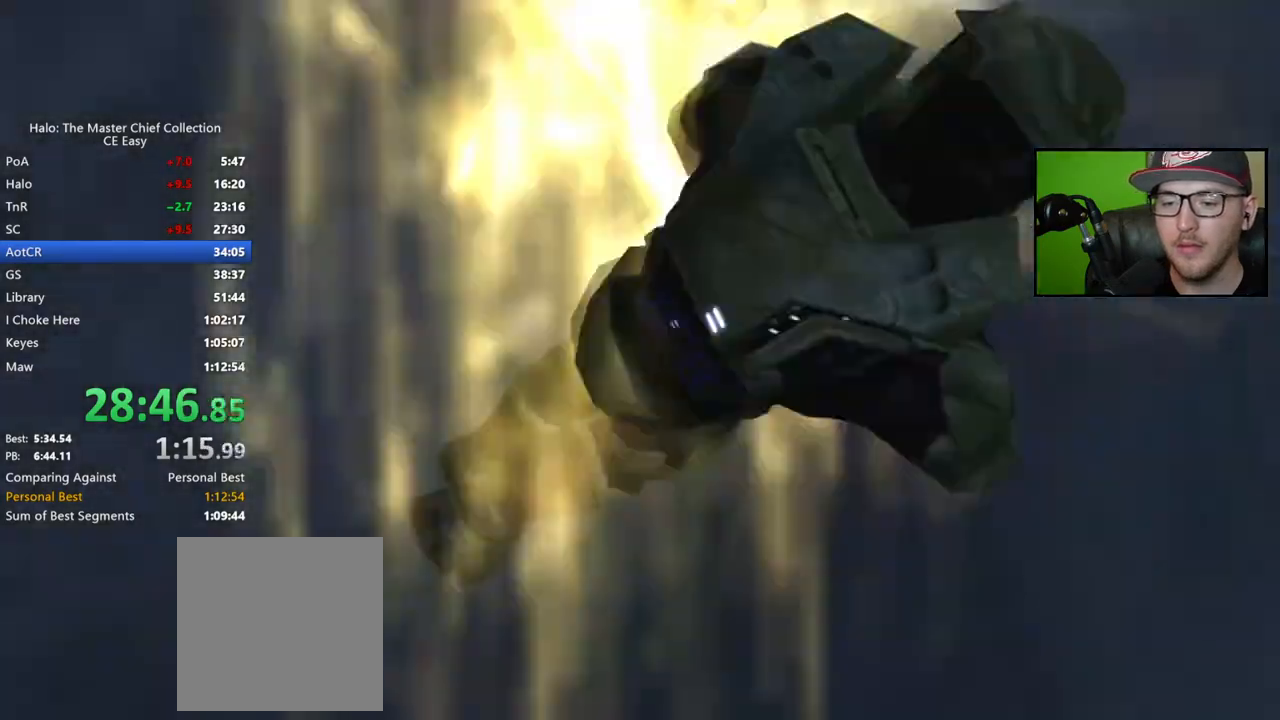
{"dt_ms": 500, "buttons": [], "left_stick": "center", "right_stick": "center", "button_events": [[350, "START", "down"], [450, "START", "up"]]}
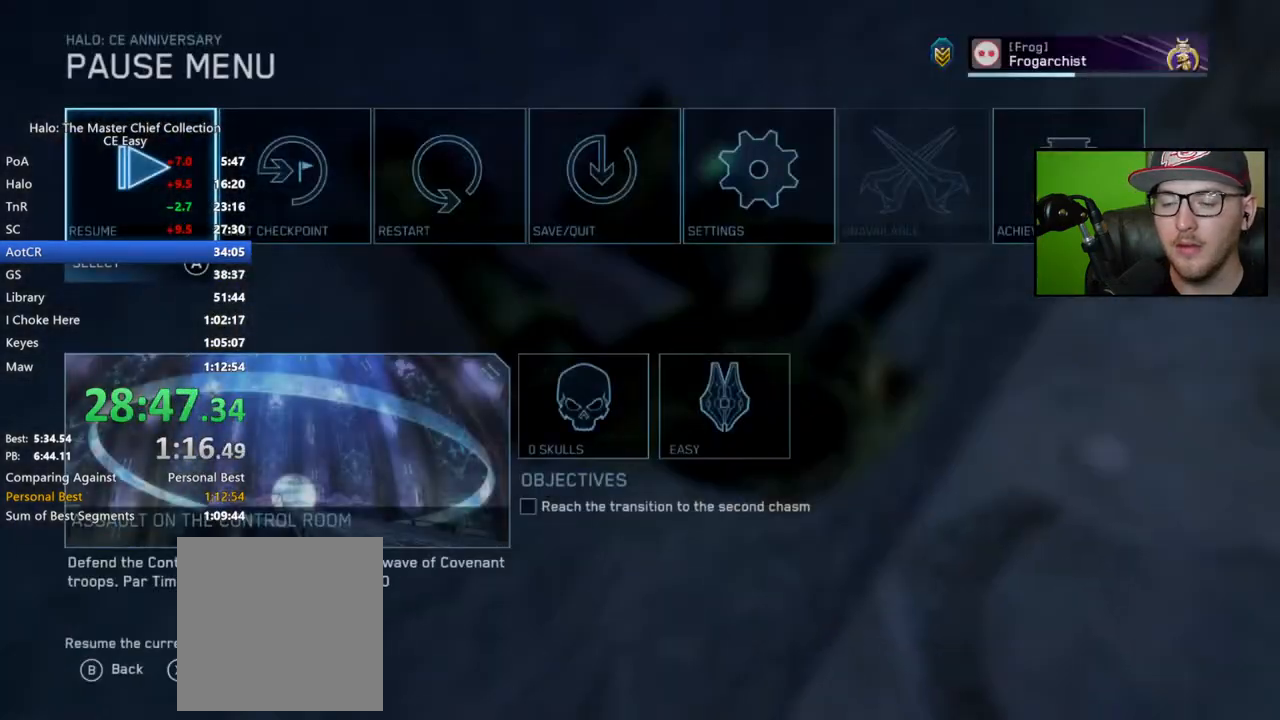
{"dt_ms": 500, "buttons": [], "left_stick": "center", "right_stick": "center", "button_events": [[133, "A", "down"], [200, "A", "up"], [383, "A", "down"], [467, "A", "up"]]}
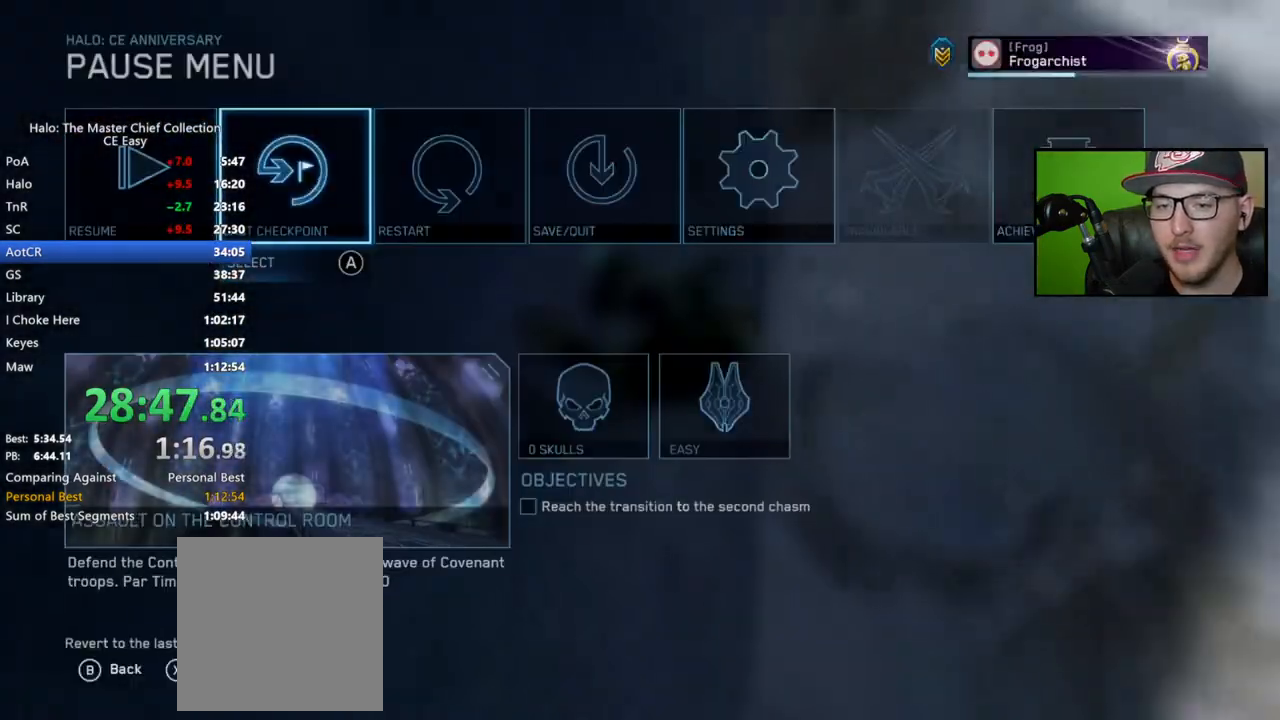
{"dt_ms": 500, "buttons": [], "left_stick": "up", "right_stick": "center", "button_events": []}
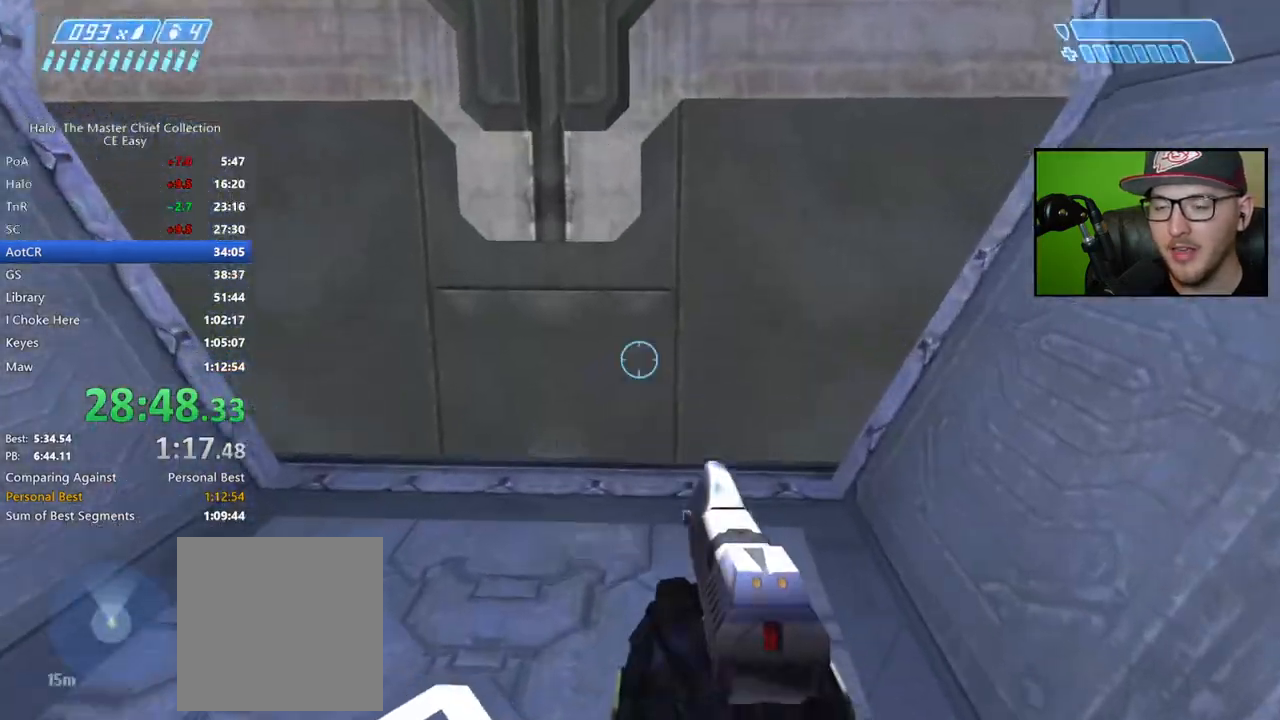
{"dt_ms": 500, "buttons": [], "left_stick": "up", "right_stick": "center", "button_events": []}
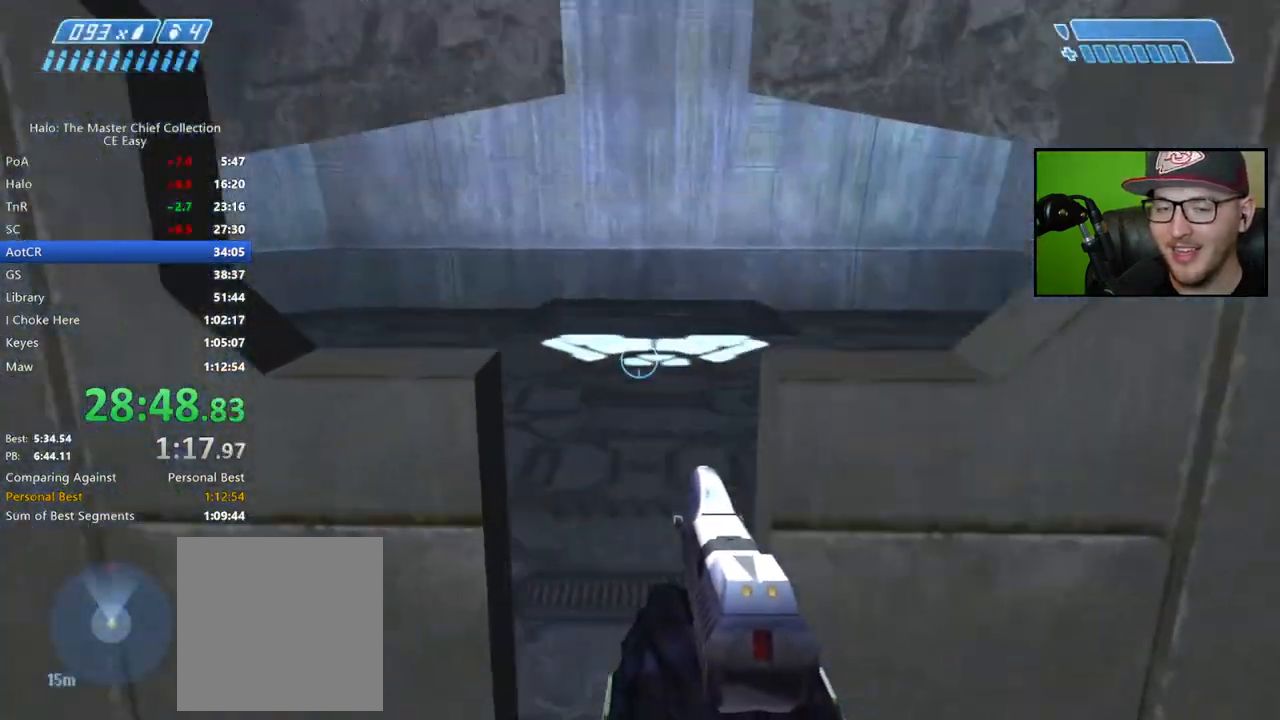
{"dt_ms": 500, "buttons": [], "left_stick": "up", "right_stick": "center", "button_events": []}
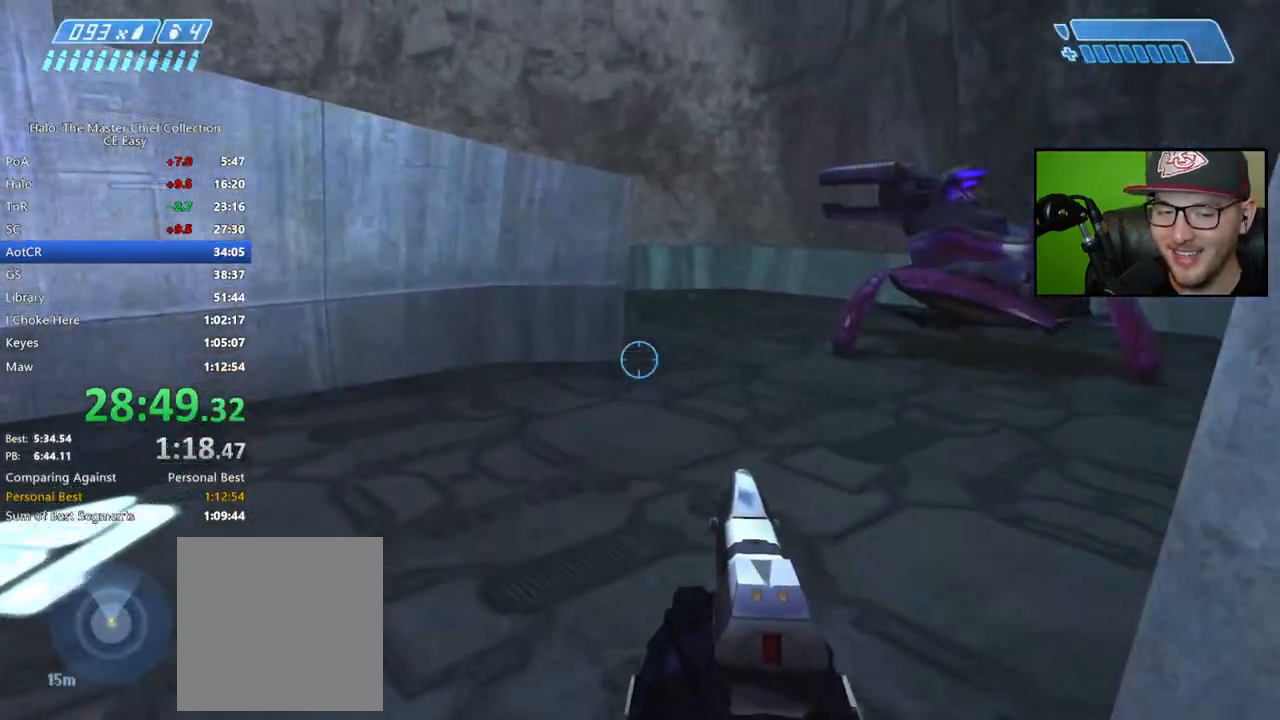
{"dt_ms": 500, "buttons": [], "left_stick": "up", "right_stick": "right", "button_events": []}
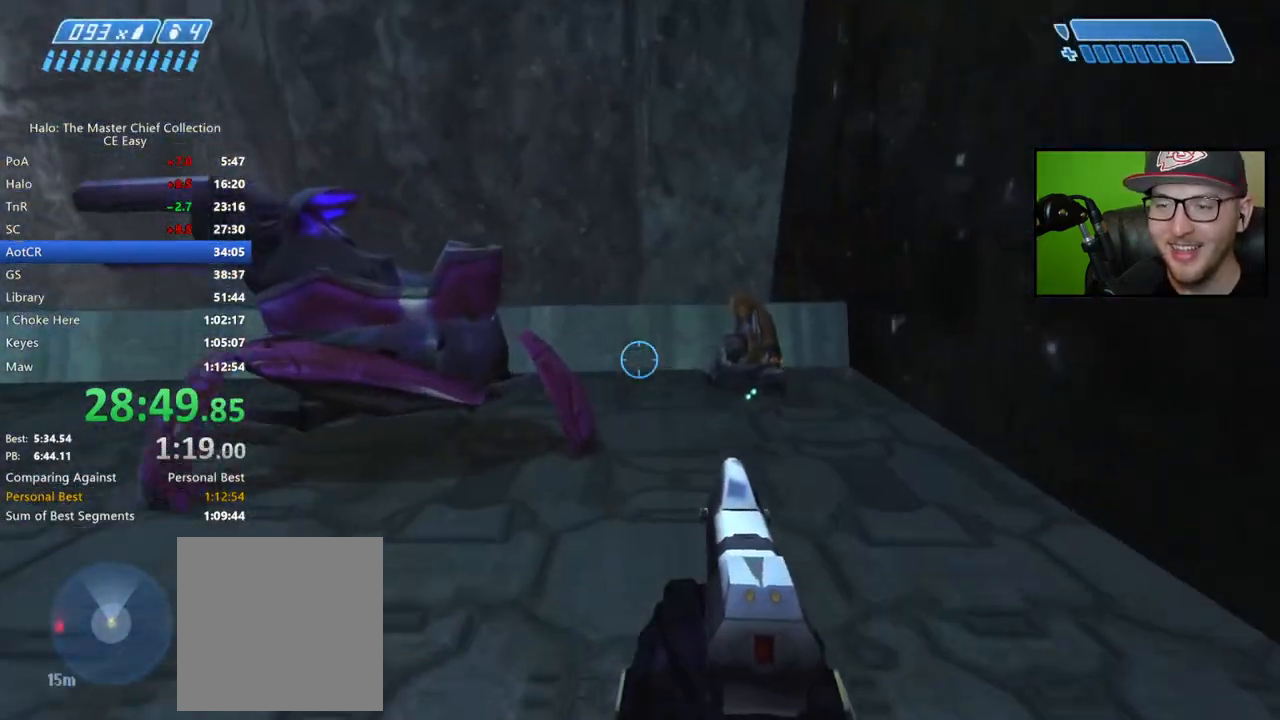
{"dt_ms": 500, "buttons": [], "left_stick": "up", "right_stick": "down-right", "button_events": []}
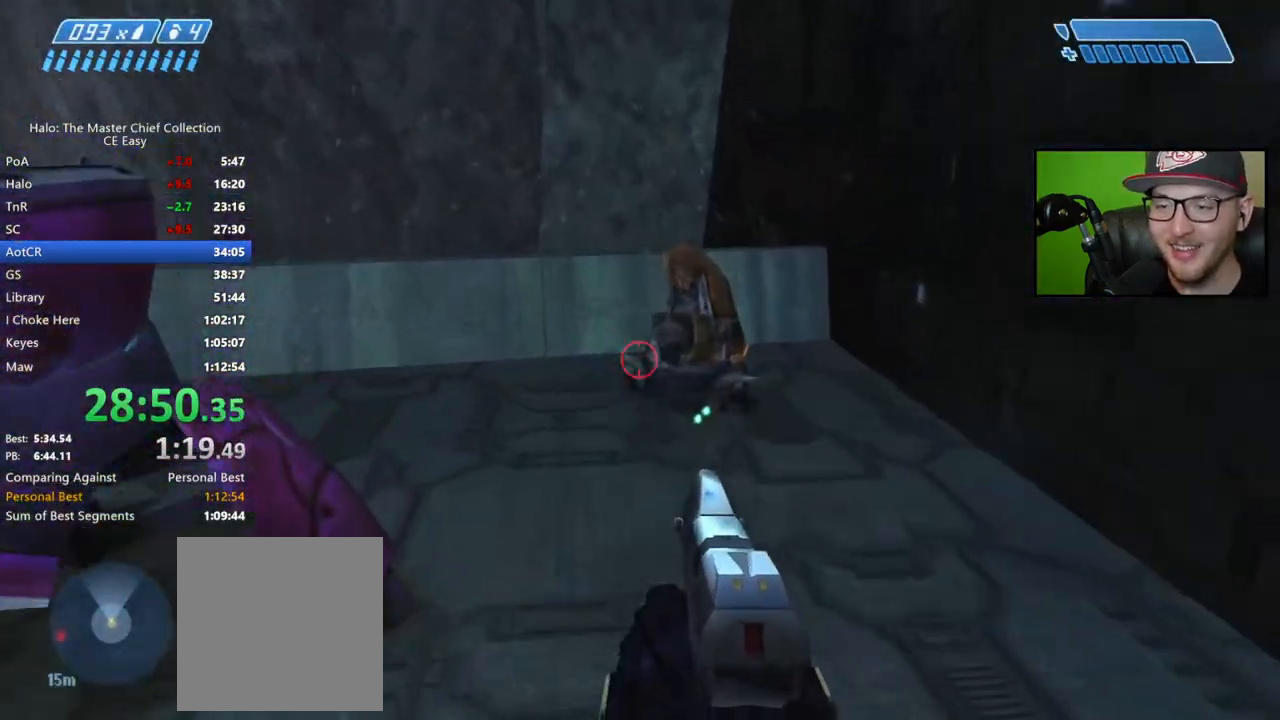
{"dt_ms": 500, "buttons": [], "left_stick": "up", "right_stick": "down-right", "button_events": [[217, "R1", "down"], [350, "R1", "up"]]}
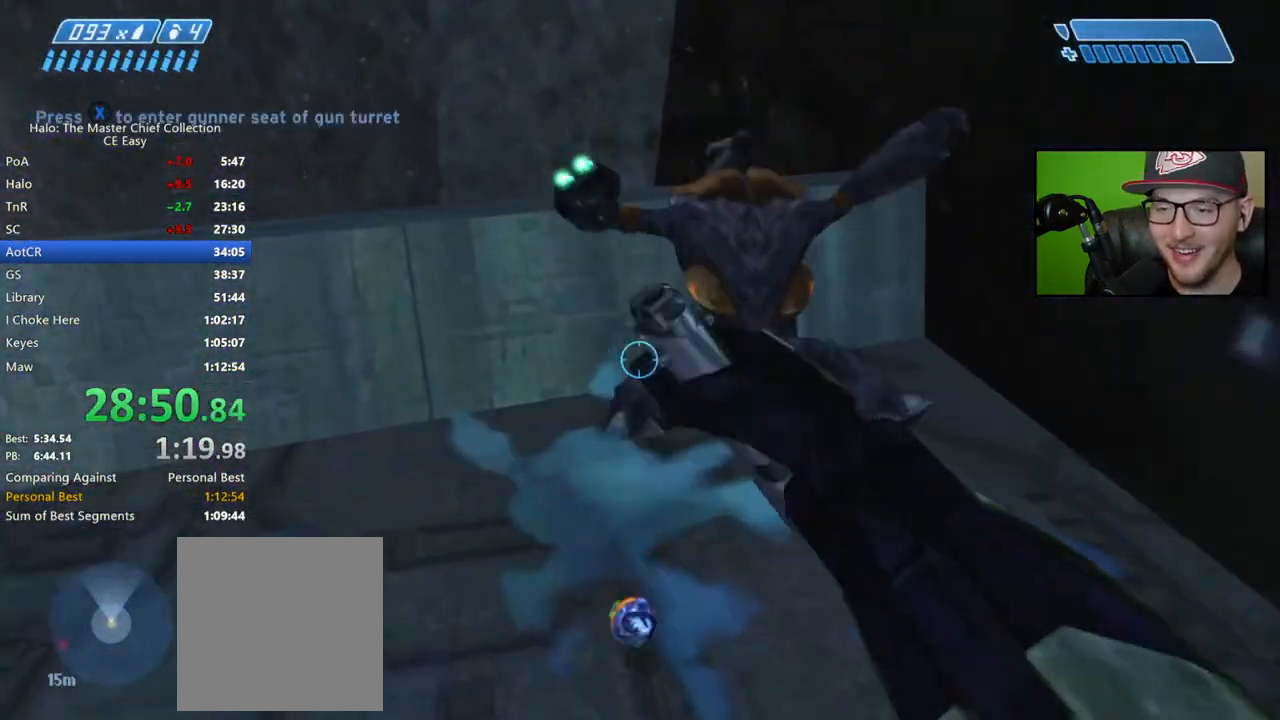
{"dt_ms": 500, "buttons": [], "left_stick": "center", "right_stick": "down-right", "button_events": []}
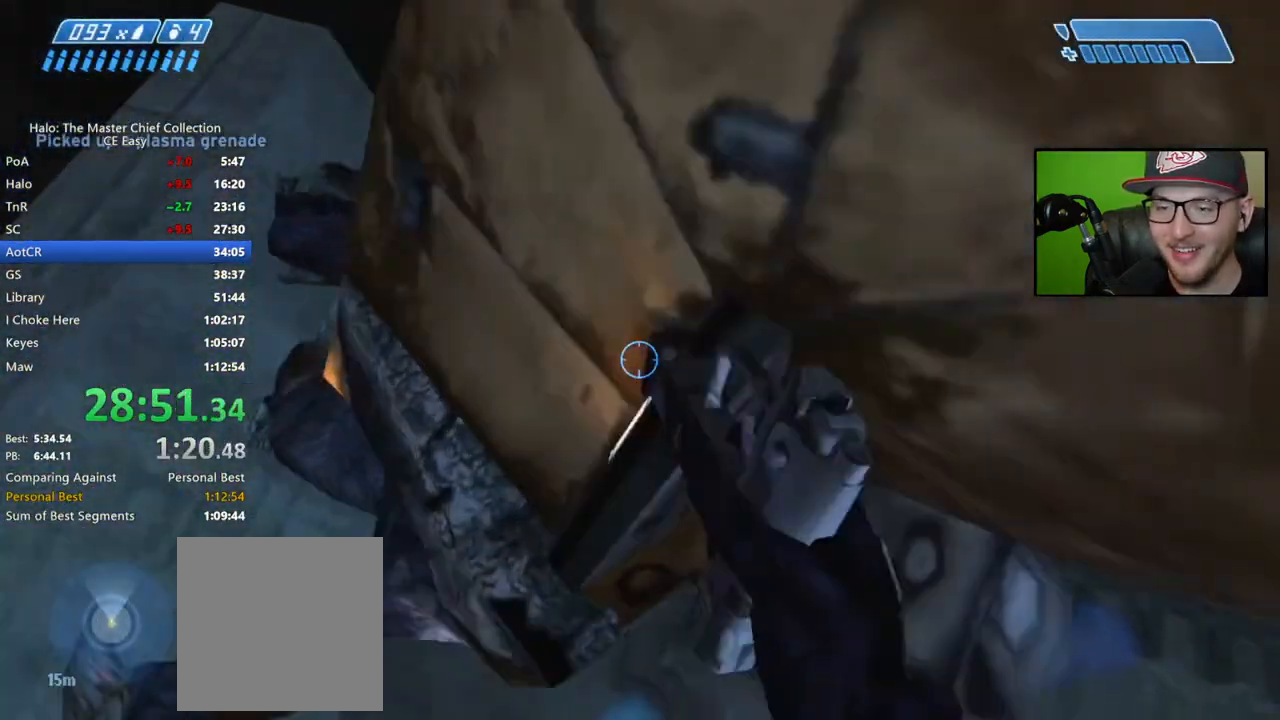
{"dt_ms": 500, "buttons": [], "left_stick": "up-left", "right_stick": "down", "button_events": [[167, "A", "down"], [267, "A", "up"]]}
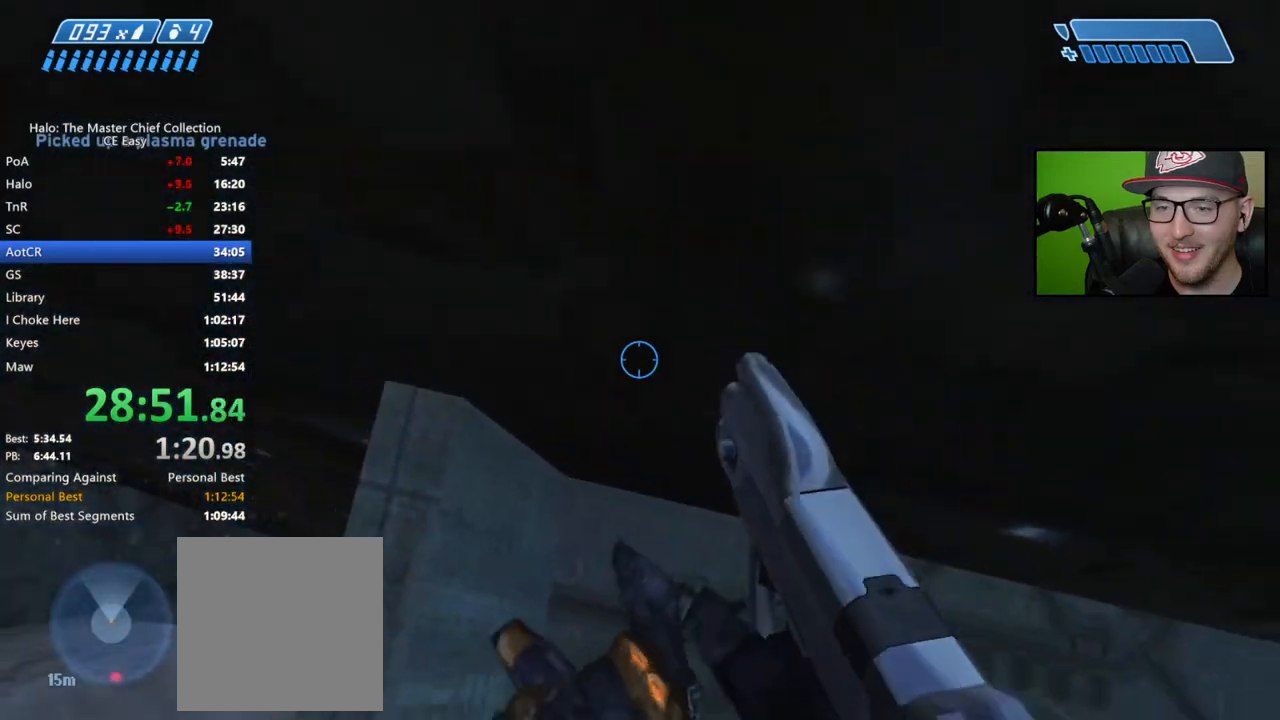
{"dt_ms": 500, "buttons": [], "left_stick": "up", "right_stick": "center", "button_events": []}
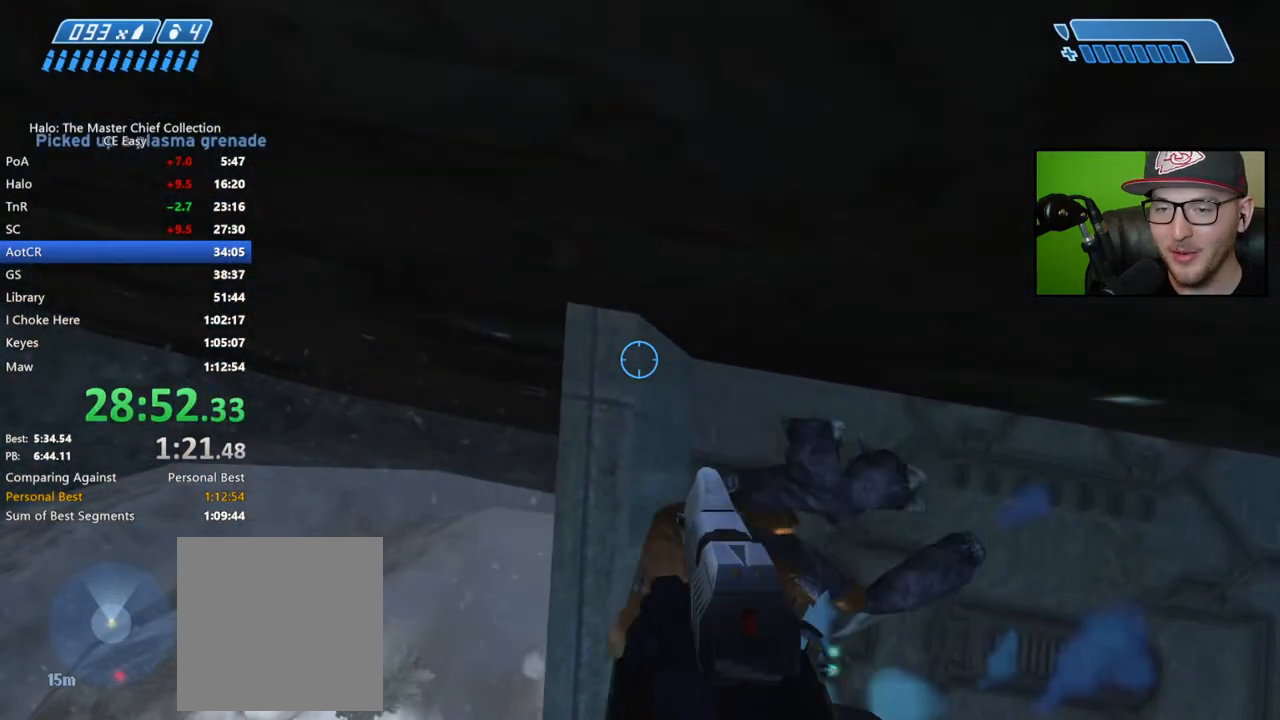
{"dt_ms": 500, "buttons": [], "left_stick": "center", "right_stick": "center", "button_events": []}
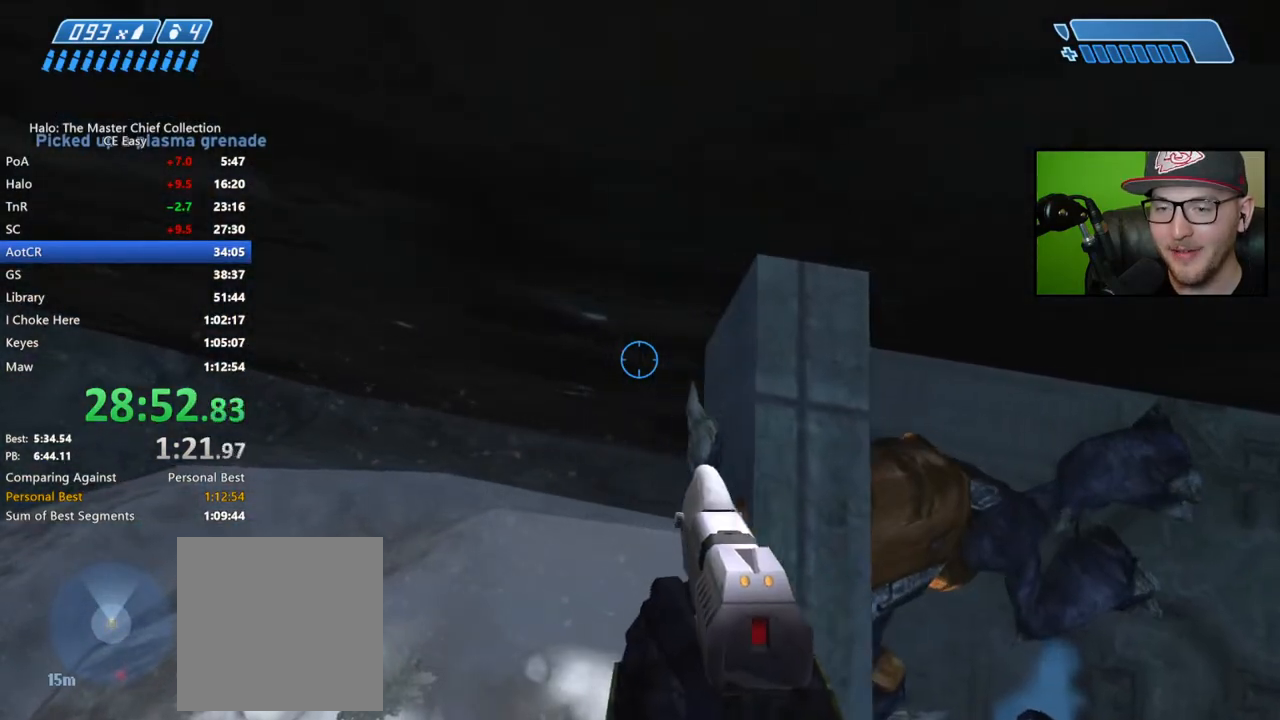
{"dt_ms": 500, "buttons": [], "left_stick": "up-left", "right_stick": "center", "button_events": []}
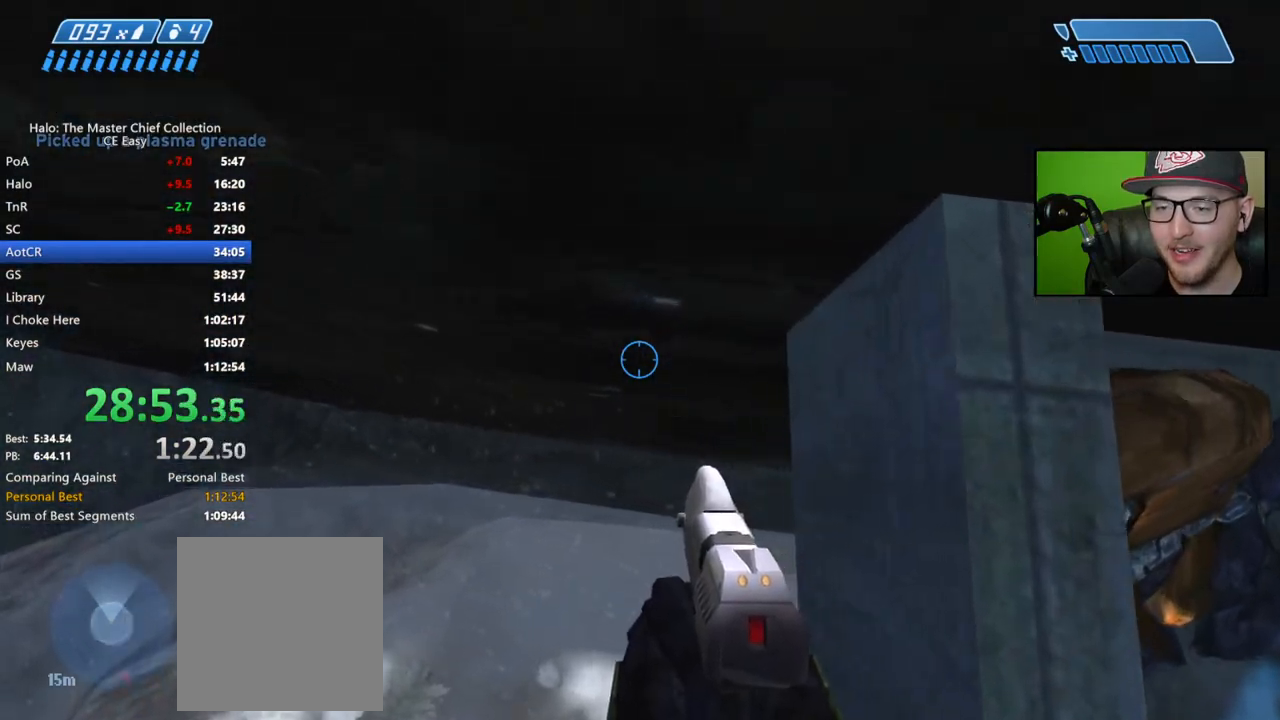
{"dt_ms": 500, "buttons": [], "left_stick": "center", "right_stick": "right", "button_events": []}
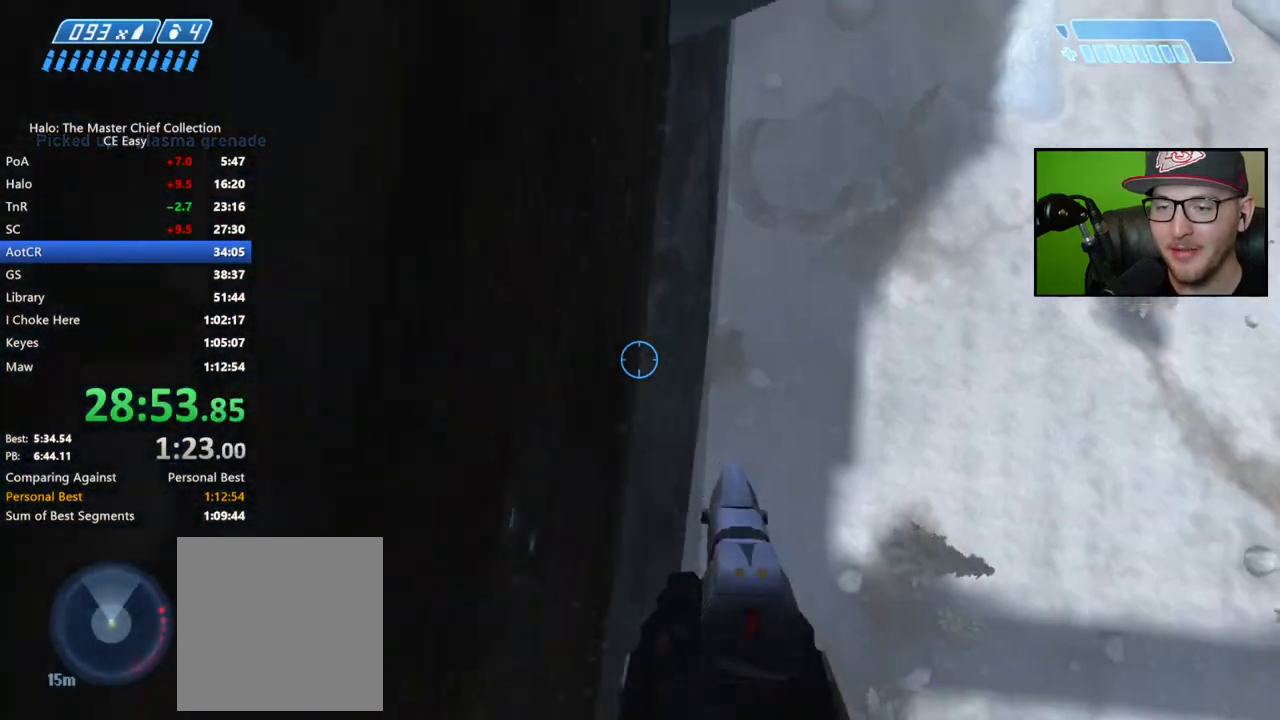
{"dt_ms": 500, "buttons": [], "left_stick": "up", "right_stick": "center", "button_events": []}
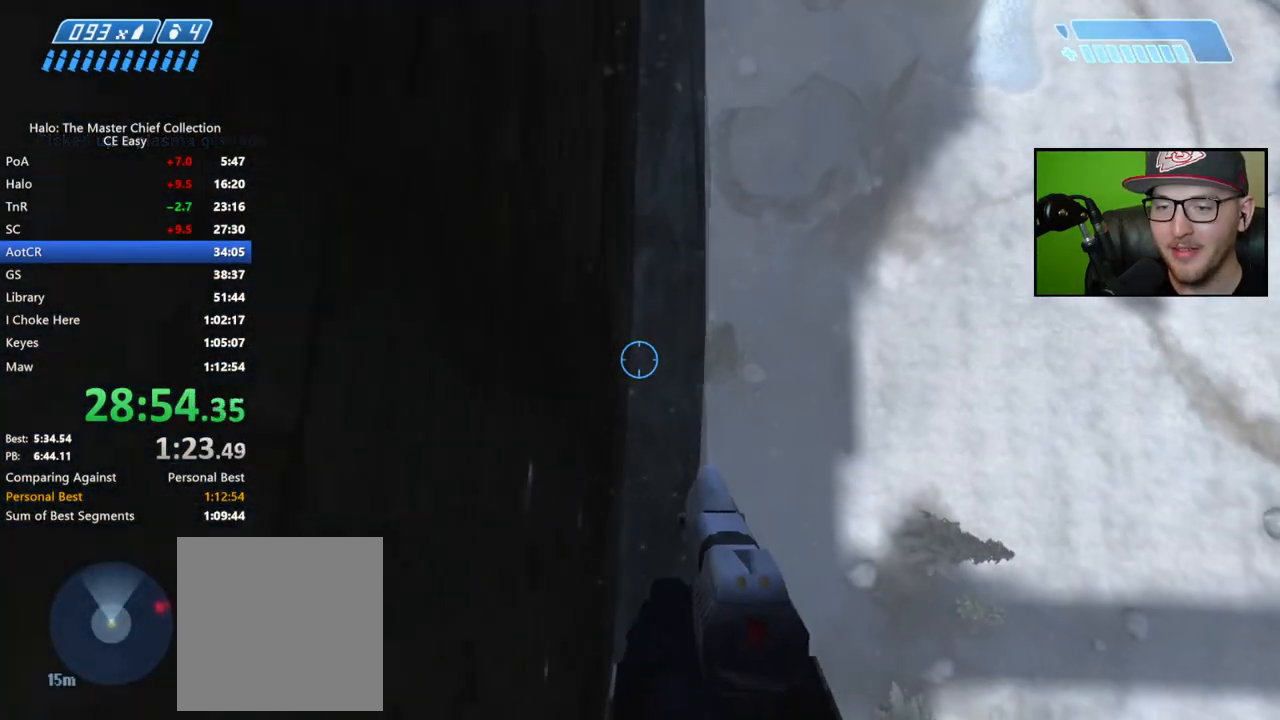
{"dt_ms": 500, "buttons": [], "left_stick": "up", "right_stick": "center", "button_events": []}
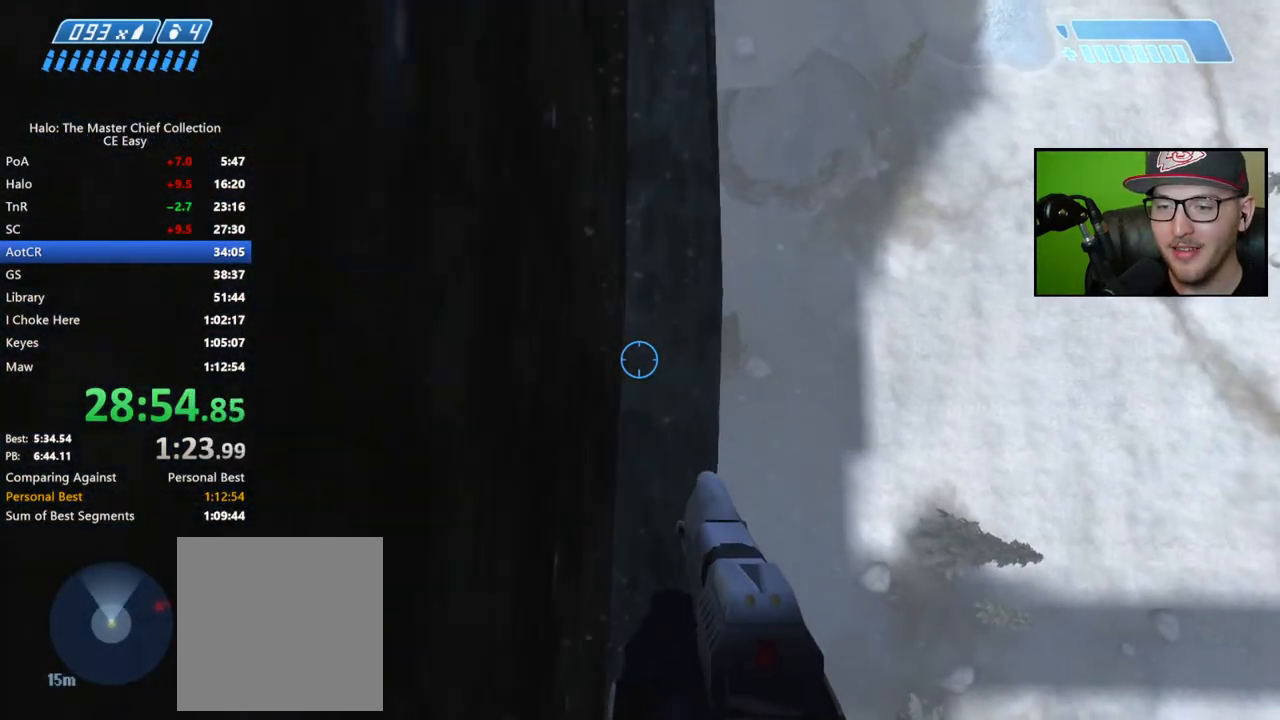
{"dt_ms": 500, "buttons": [], "left_stick": "up", "right_stick": "center", "button_events": []}